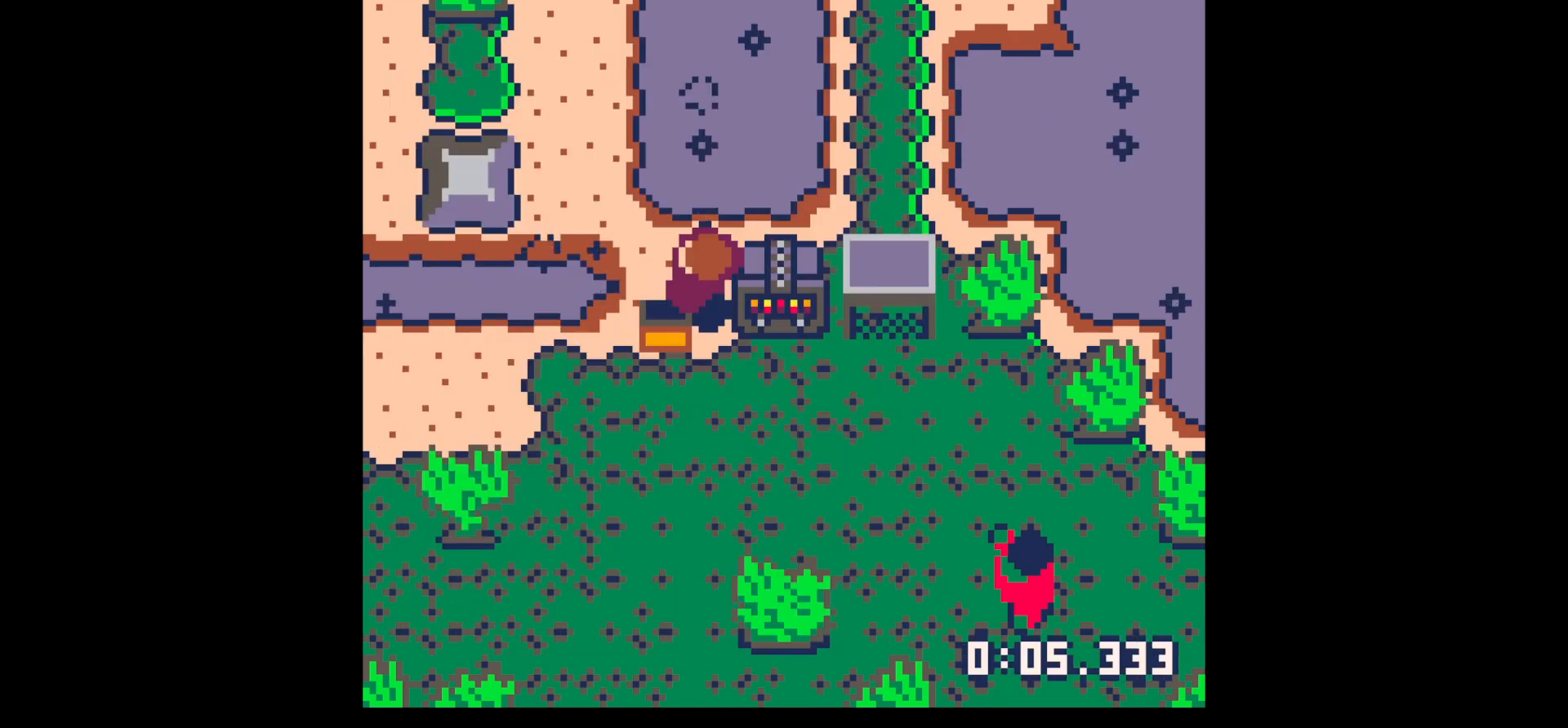
Gameplay with keyboard; each line is a JSON object with the keys held at the frame after it. "events" lists presses ("down") and releases ("up") of "down", "left", "right", "up", "x" and "z" between this image and that frame as [ms after this image, input, new state], when the widget could be followed in between. No other keys are recorded. Mouse input is not recorded.
{"keys": ["up"], "events": [[233, "left", "up"], [350, "x", "down"], [400, "down", "up"], [400, "x", "up"], [450, "x", "down"], [500, "up", "down"], [500, "x", "up"]]}
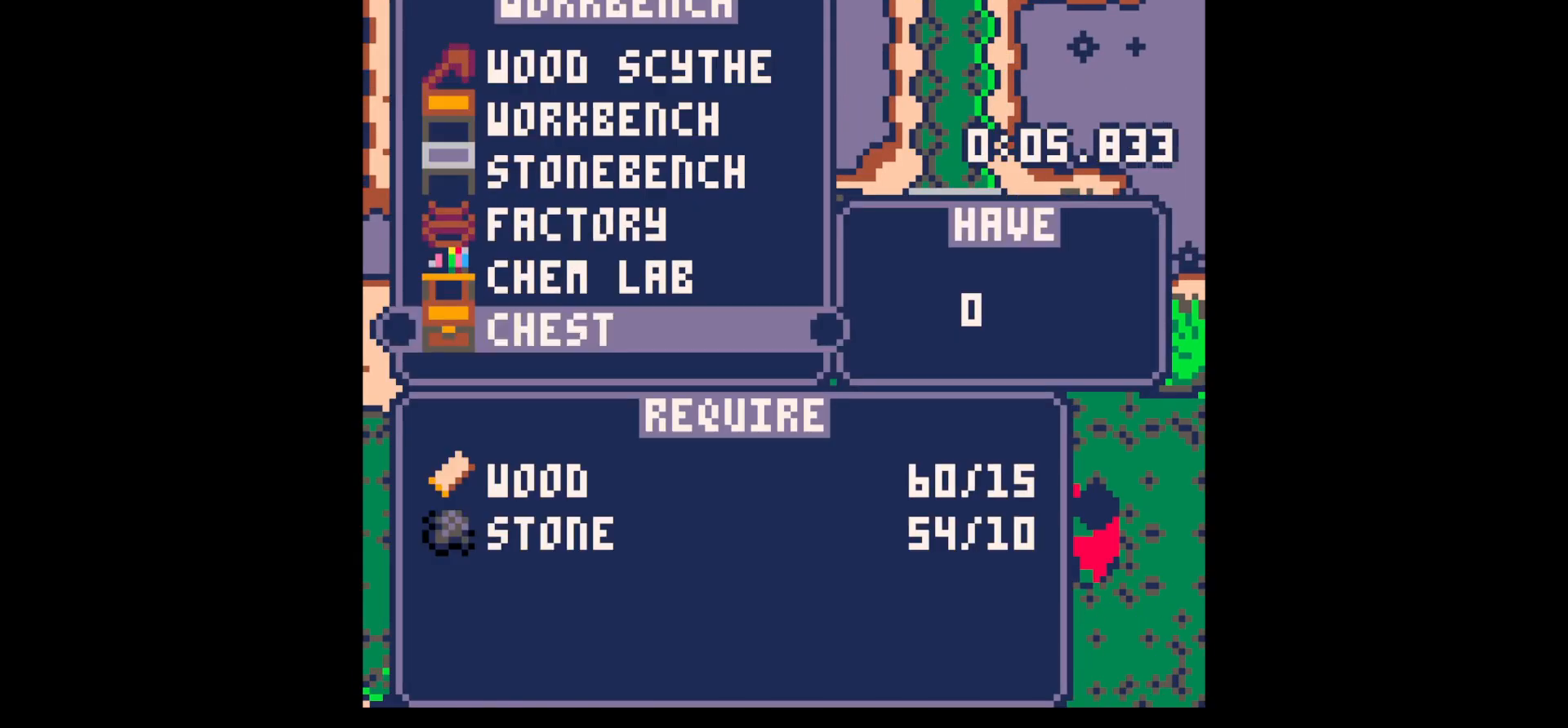
{"keys": [], "events": [[150, "up", "up"], [200, "up", "down"], [333, "up", "up"], [383, "up", "down"], [483, "up", "up"]]}
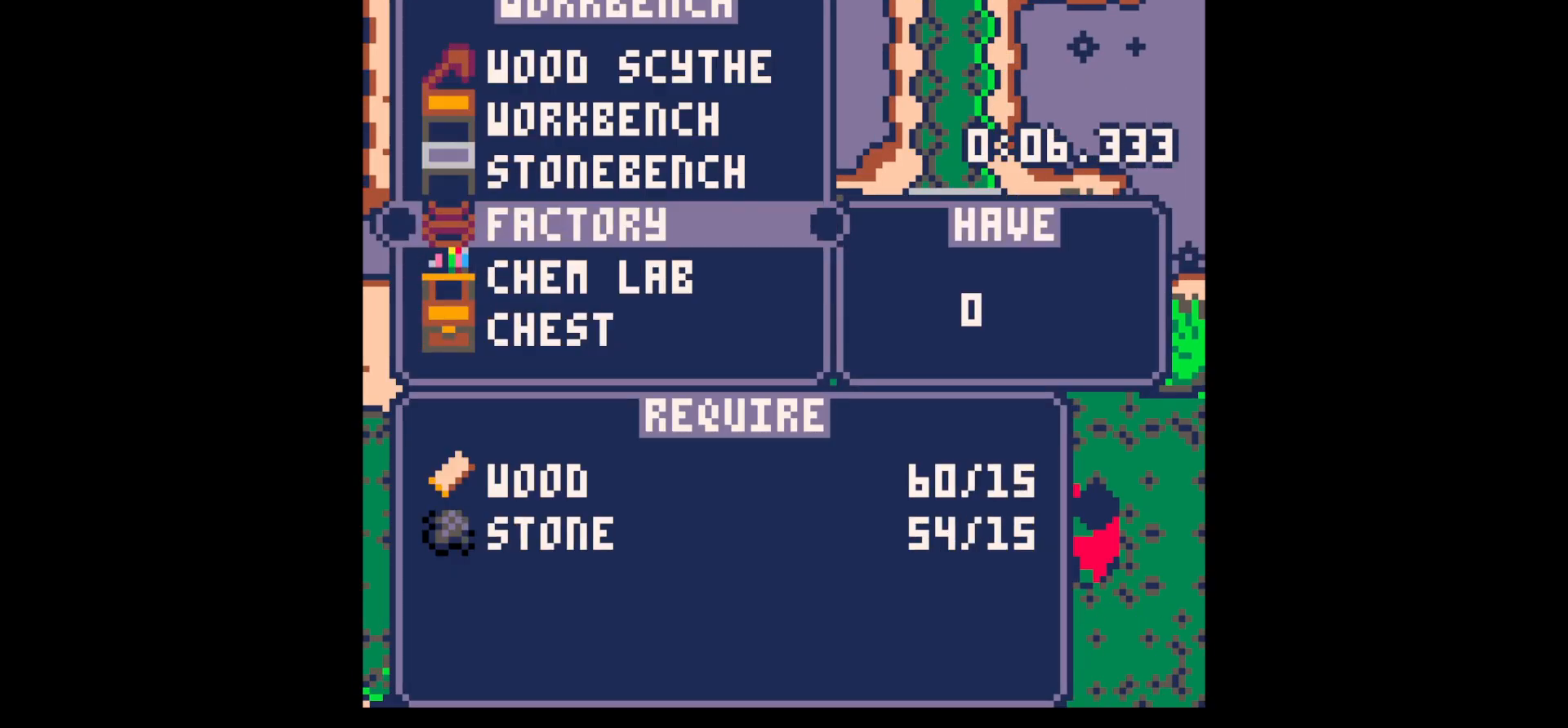
{"keys": [], "events": [[67, "x", "down"], [100, "x", "up"], [150, "down", "down"], [200, "down", "up"], [250, "x", "down"], [350, "z", "down"], [400, "x", "up"], [433, "z", "up"]]}
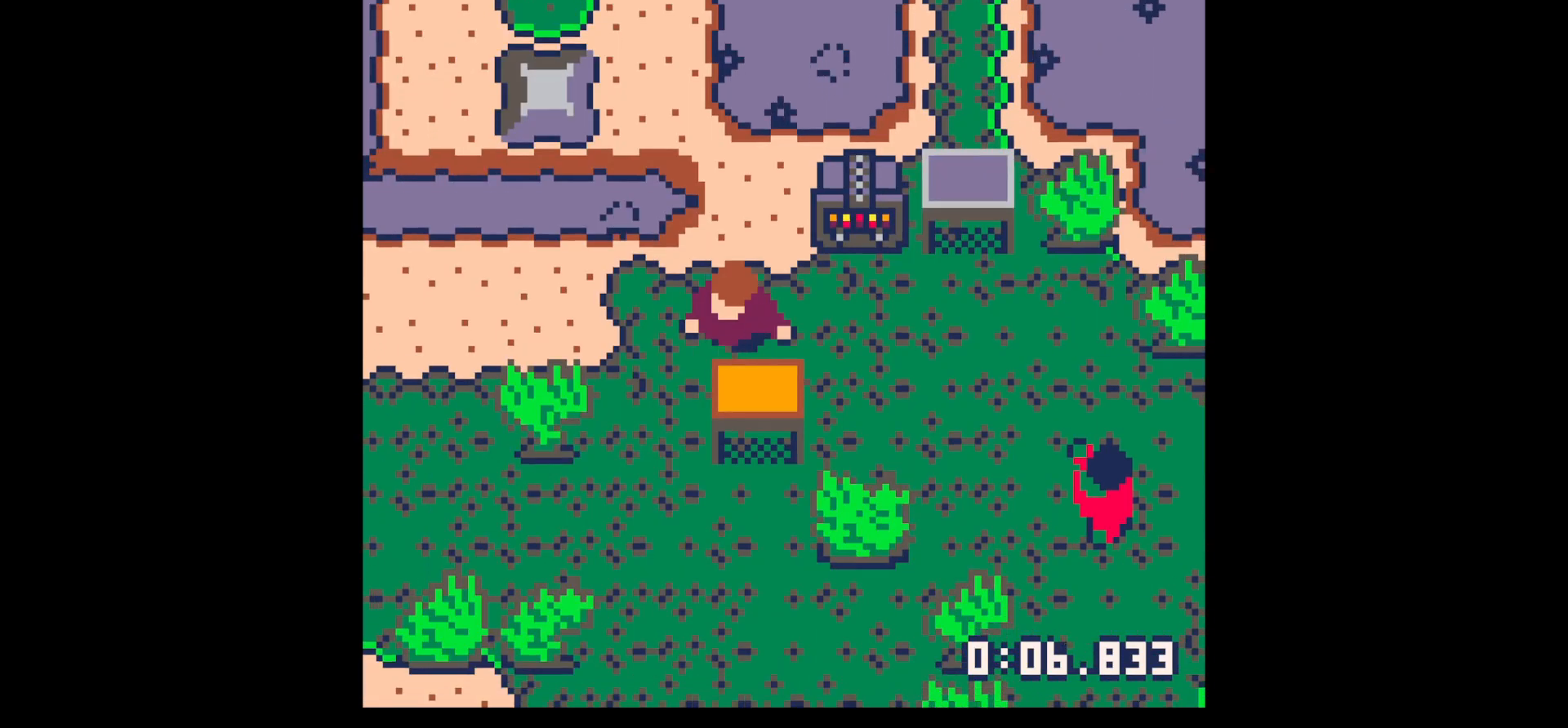
{"keys": [], "events": [[83, "up", "down"], [83, "z", "down"], [167, "z", "up"], [217, "left", "down"], [217, "up", "up"], [500, "left", "up"]]}
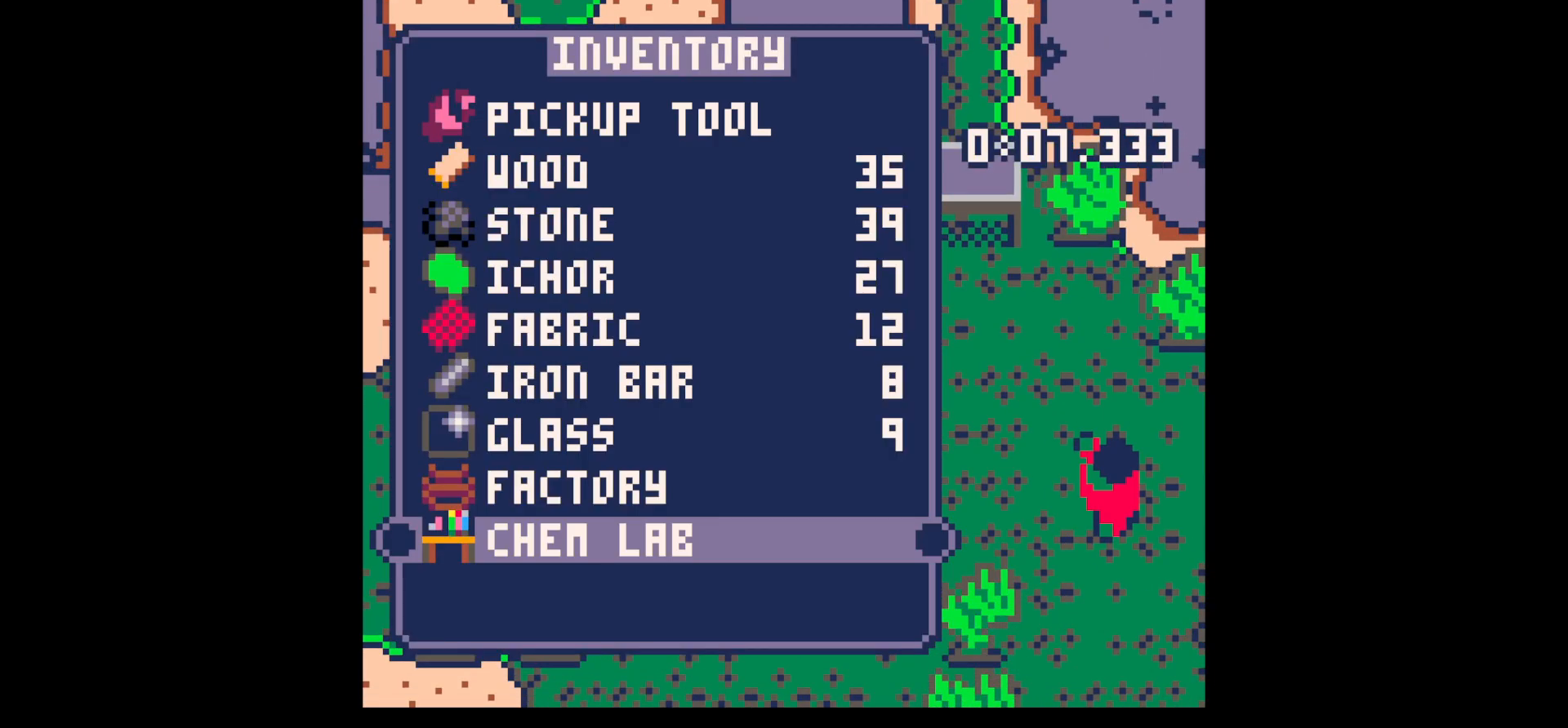
{"keys": ["left"], "events": [[150, "x", "down"], [200, "x", "up"], [283, "up", "down"], [333, "left", "down"], [417, "up", "up"]]}
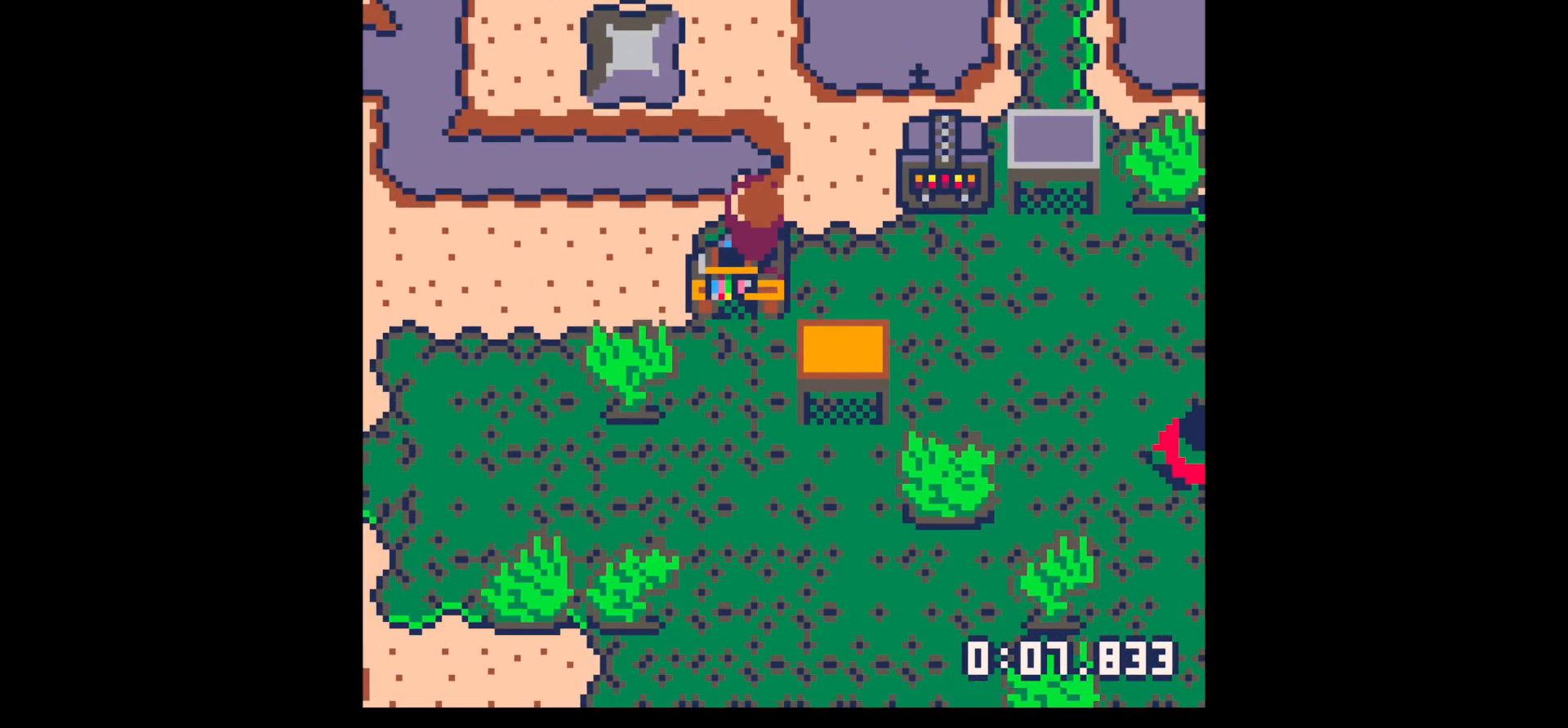
{"keys": ["x"], "events": [[17, "left", "up"], [17, "x", "down"], [100, "x", "up"], [217, "z", "down"], [250, "up", "down"], [300, "up", "up"], [300, "z", "up"], [333, "x", "down"], [383, "x", "up"], [483, "x", "down"]]}
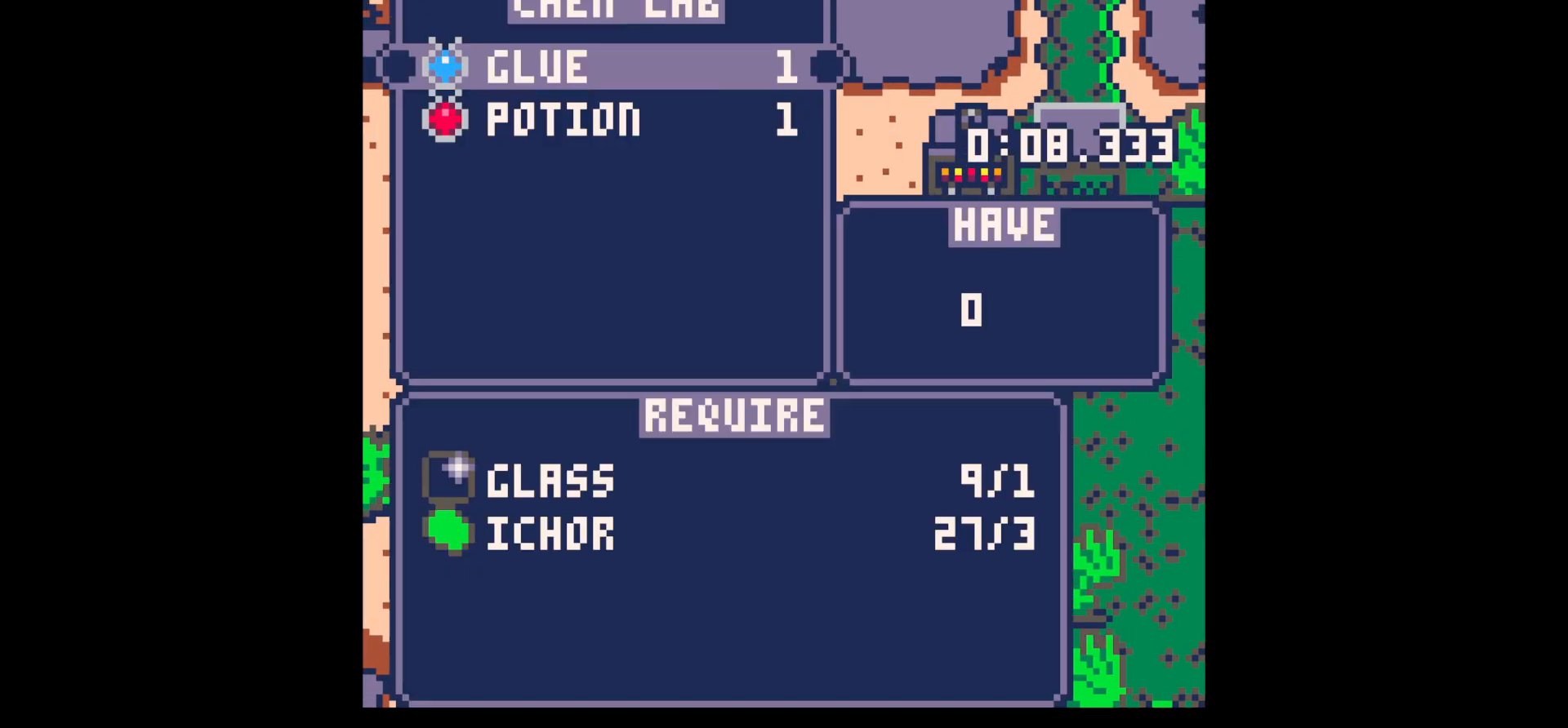
{"keys": [], "events": [[83, "x", "up"], [133, "x", "down"], [167, "x", "up"], [217, "x", "down"], [267, "x", "up"], [317, "x", "down"], [367, "x", "up"]]}
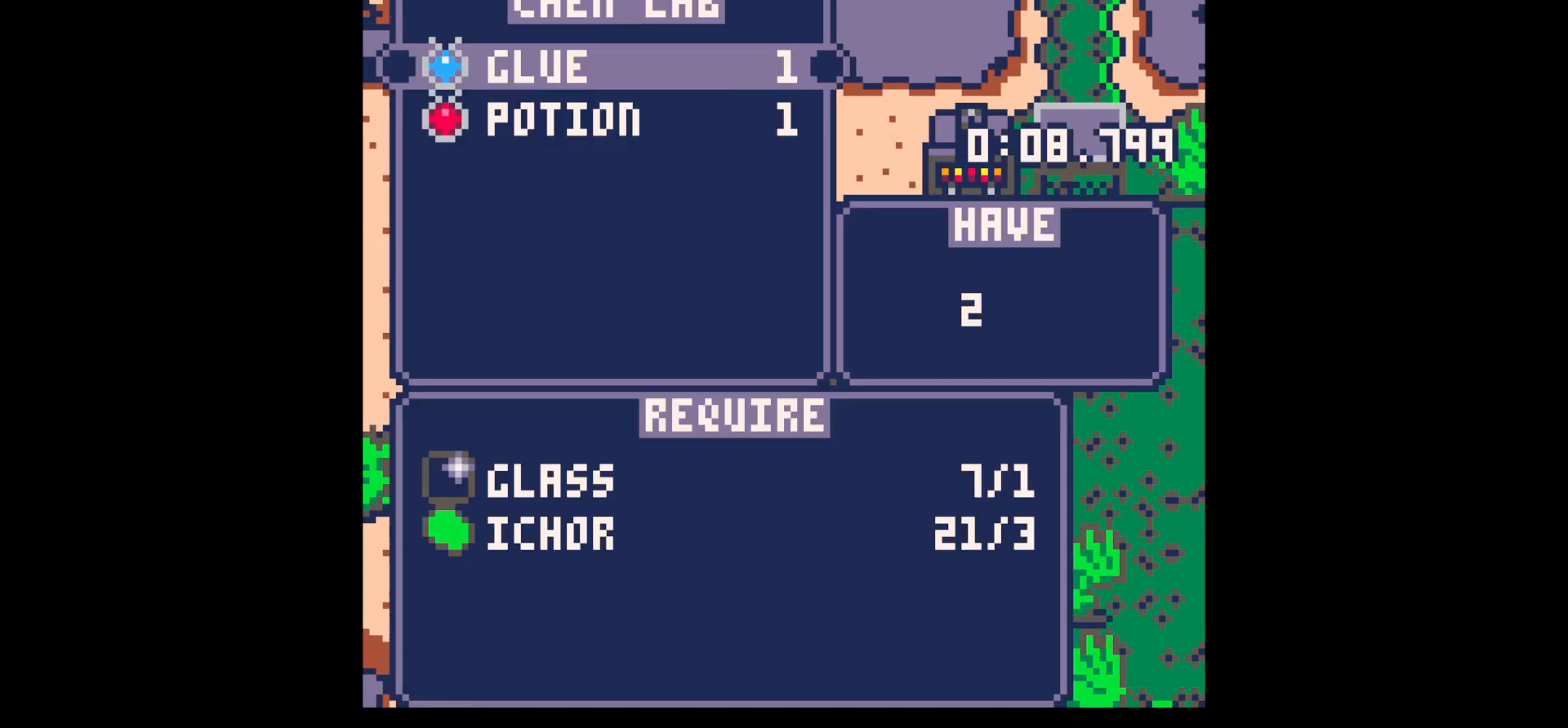
{"keys": ["x"], "events": [[50, "x", "down"], [100, "x", "up"], [183, "x", "down"], [233, "x", "up"], [283, "x", "down"], [333, "x", "up"], [367, "x", "down"]]}
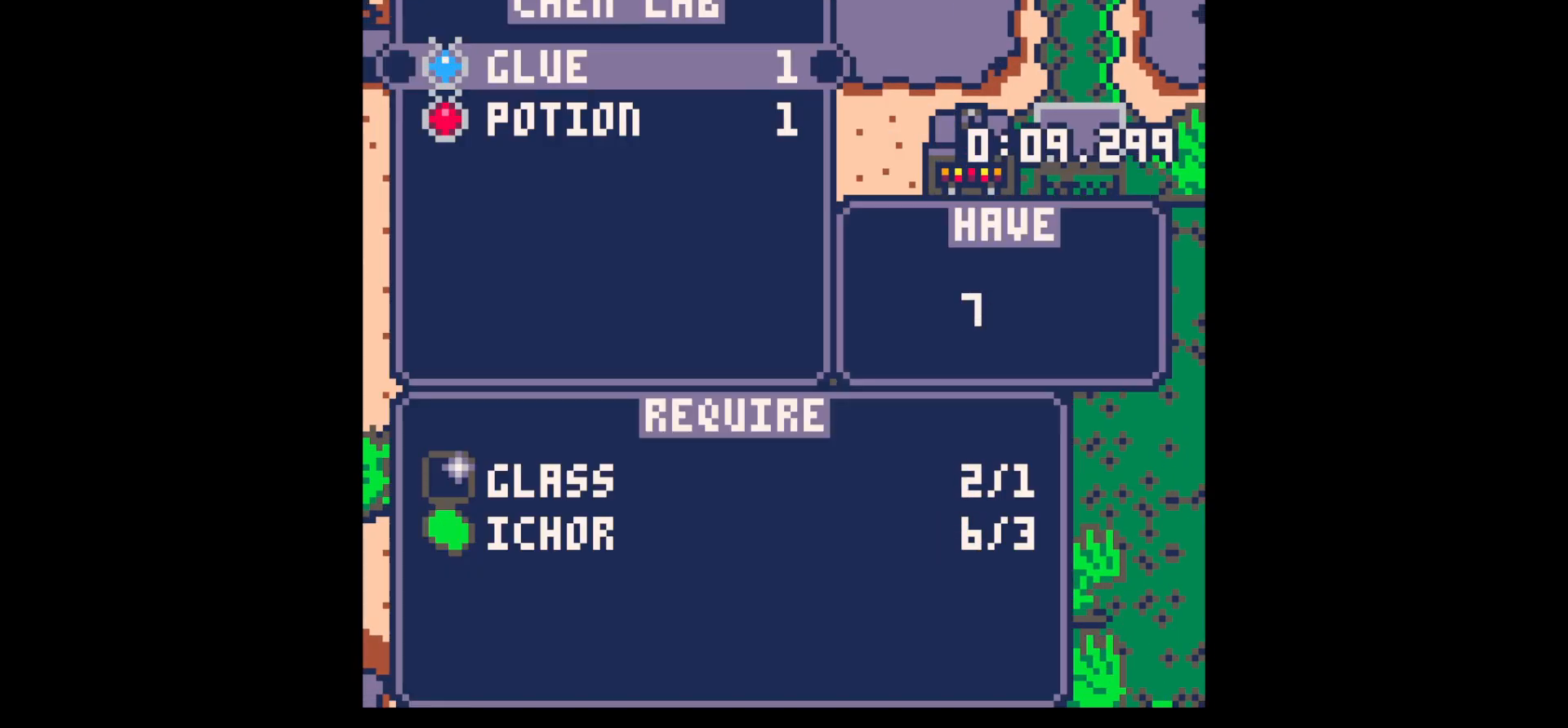
{"keys": ["x"], "events": [[17, "x", "up"], [67, "z", "down"], [167, "z", "up"], [217, "right", "down"], [300, "right", "up"], [483, "x", "down"]]}
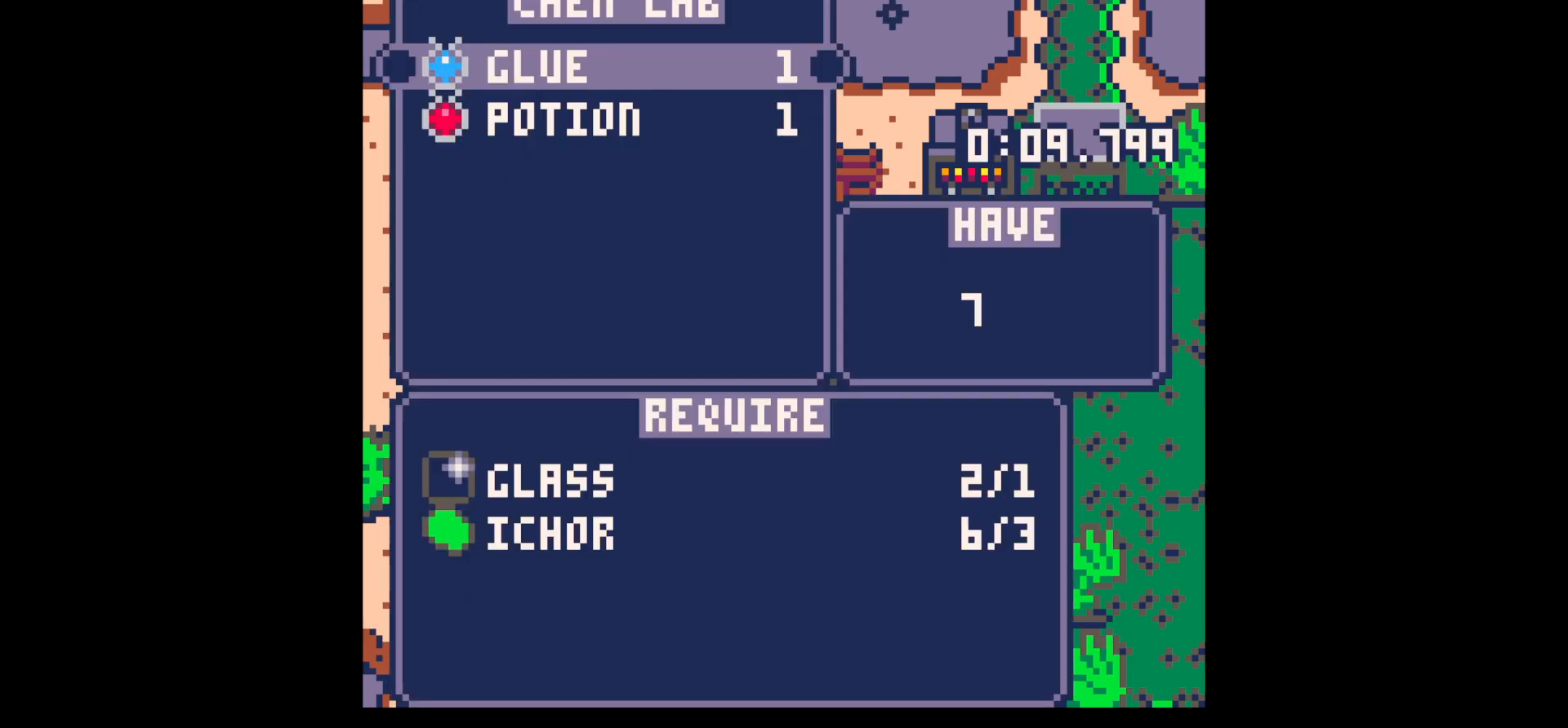
{"keys": ["z"], "events": [[83, "x", "up"], [133, "x", "down"], [217, "x", "up"], [317, "x", "down"], [417, "x", "up"], [450, "x", "down"], [500, "x", "up"], [500, "z", "down"]]}
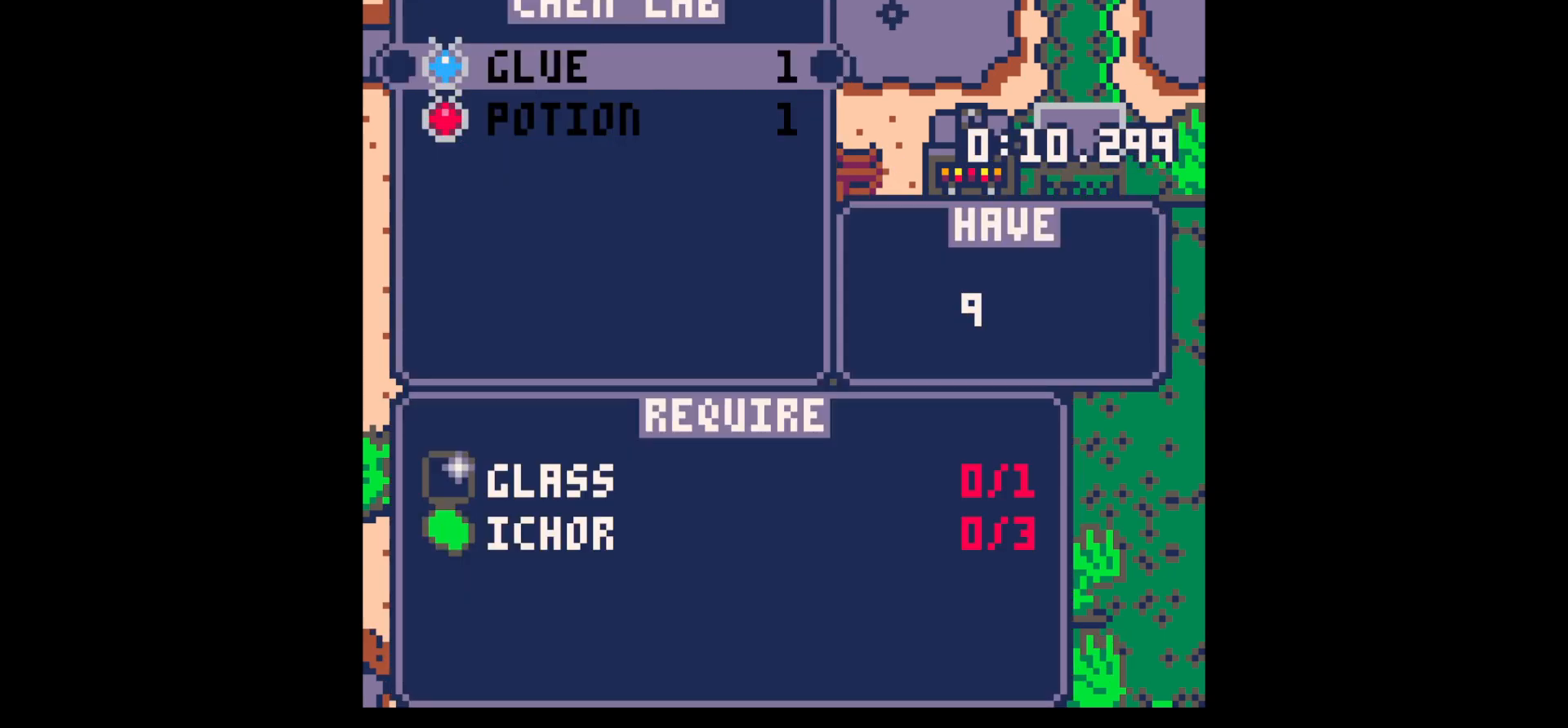
{"keys": [], "events": [[100, "z", "up"], [133, "right", "down"], [383, "right", "up"], [383, "x", "down"], [433, "x", "up"]]}
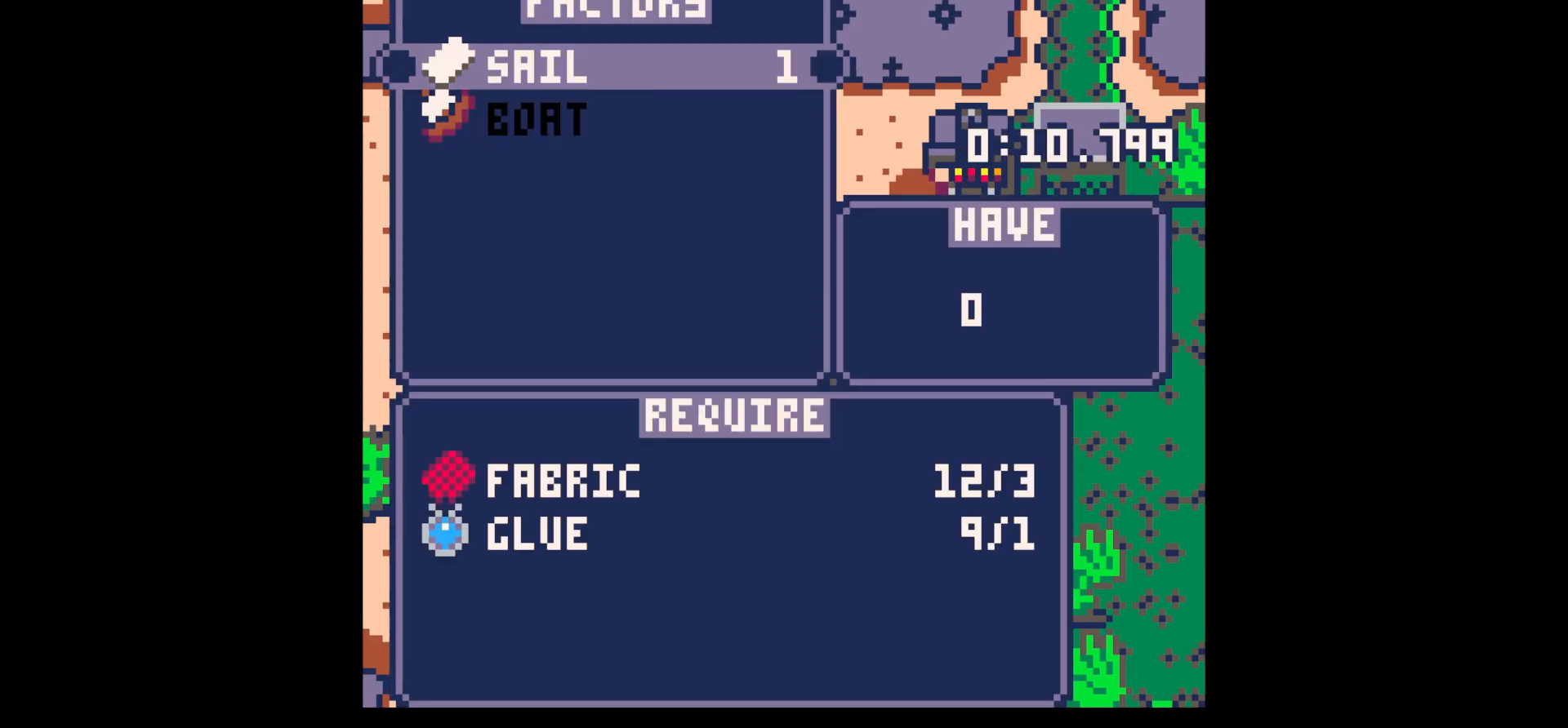
{"keys": [], "events": [[17, "x", "down"], [67, "x", "up"], [150, "x", "down"], [200, "x", "up"], [300, "x", "down"], [400, "x", "up"]]}
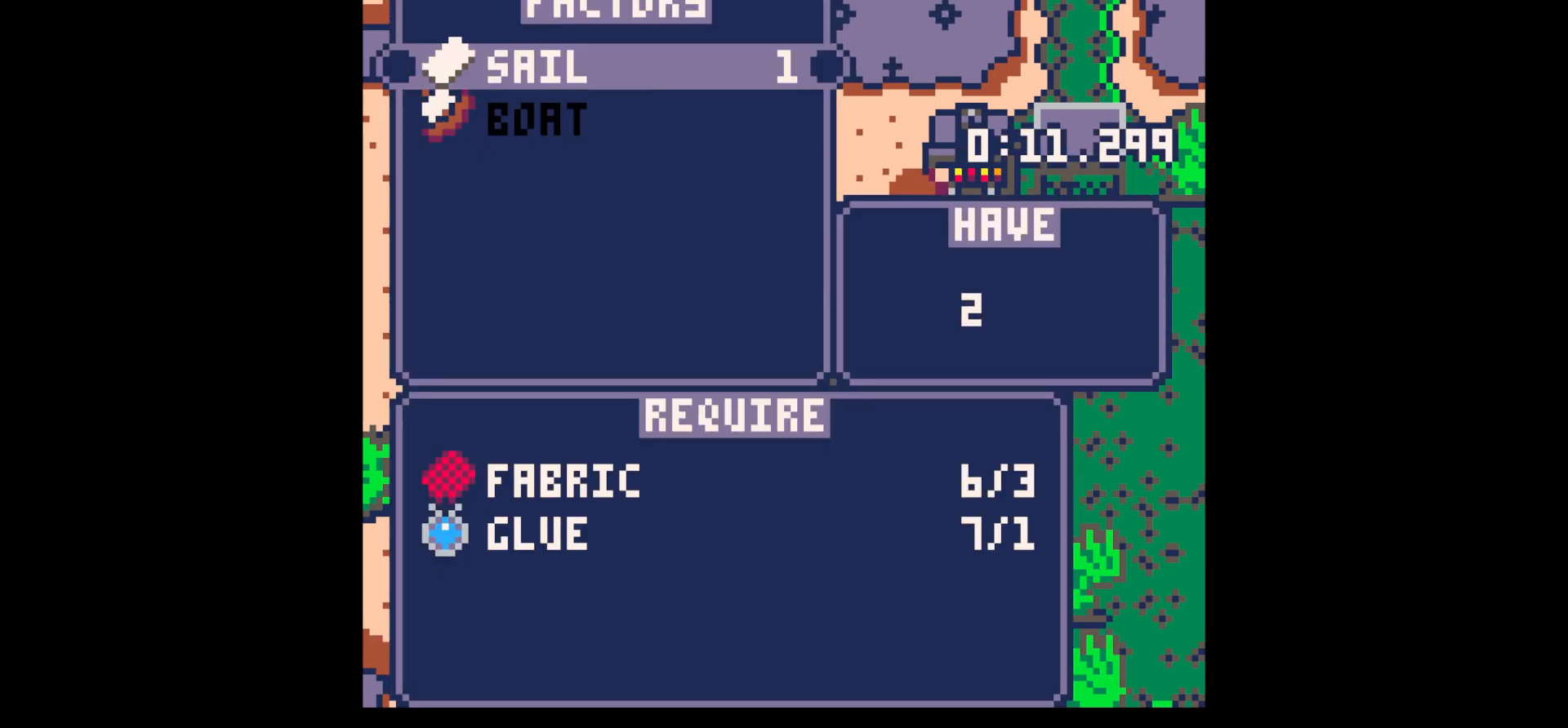
{"keys": [], "events": [[117, "x", "down"], [167, "x", "up"], [267, "x", "down"], [317, "x", "up"], [400, "down", "down"], [500, "down", "up"]]}
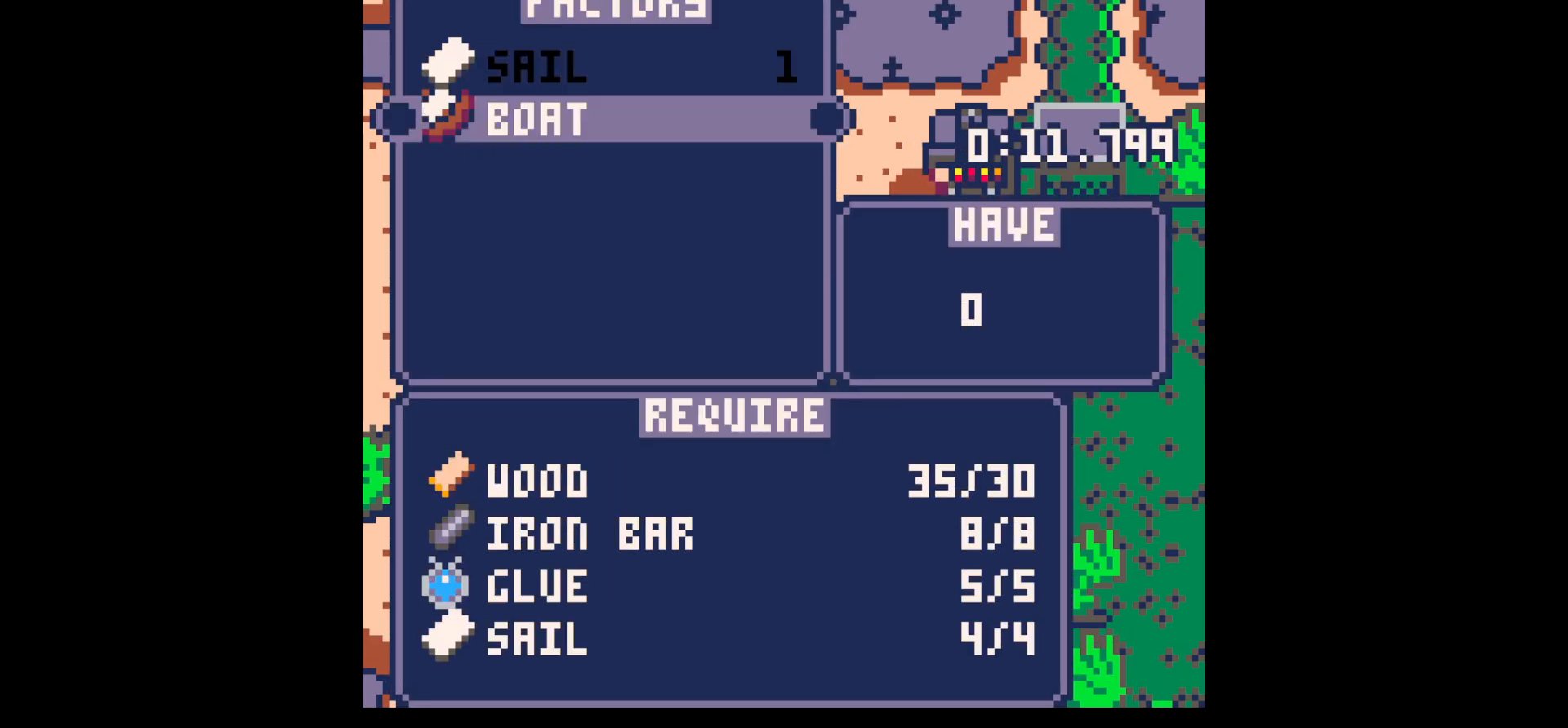
{"keys": [], "events": [[100, "x", "down"], [200, "x", "up"], [200, "z", "down"], [233, "z", "up"], [383, "up", "down"], [383, "z", "down"], [433, "x", "down"], [433, "z", "up"], [467, "up", "up"], [467, "x", "up"]]}
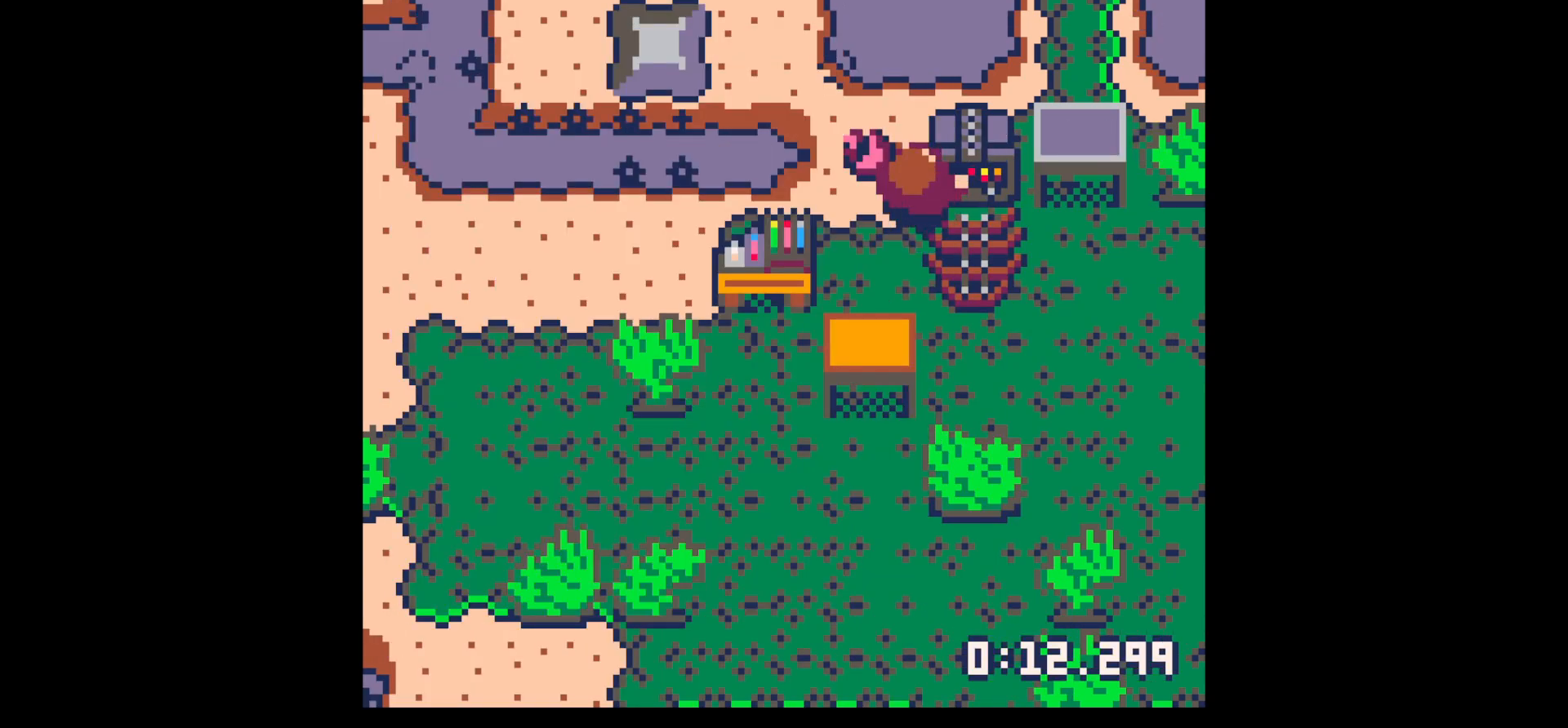
{"keys": ["z"], "events": [[17, "left", "down"], [117, "left", "up"], [117, "up", "down"], [433, "up", "up"], [433, "z", "down"]]}
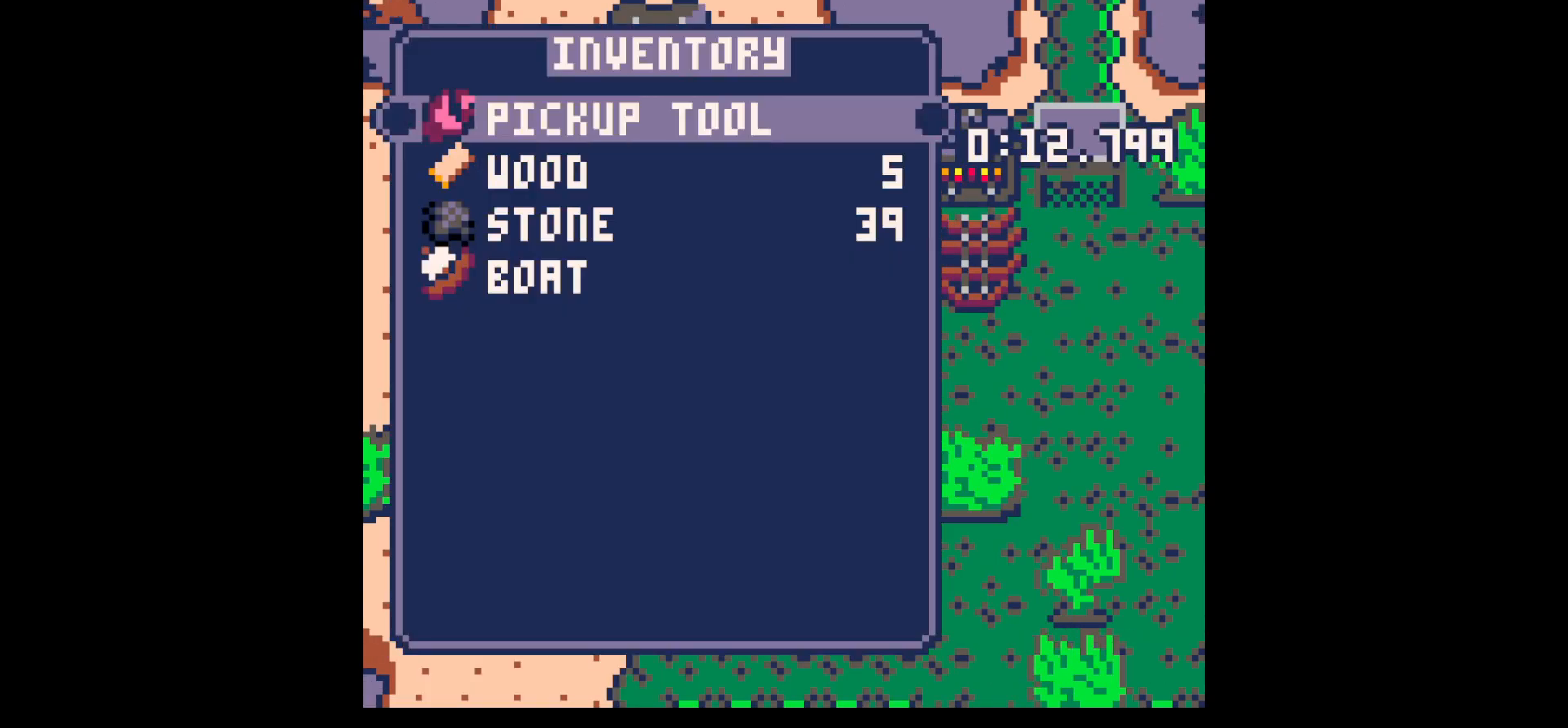
{"keys": [], "events": [[33, "up", "down"], [33, "x", "down"], [33, "z", "up"], [83, "x", "up"], [133, "up", "up"], [167, "x", "down"], [217, "x", "up"]]}
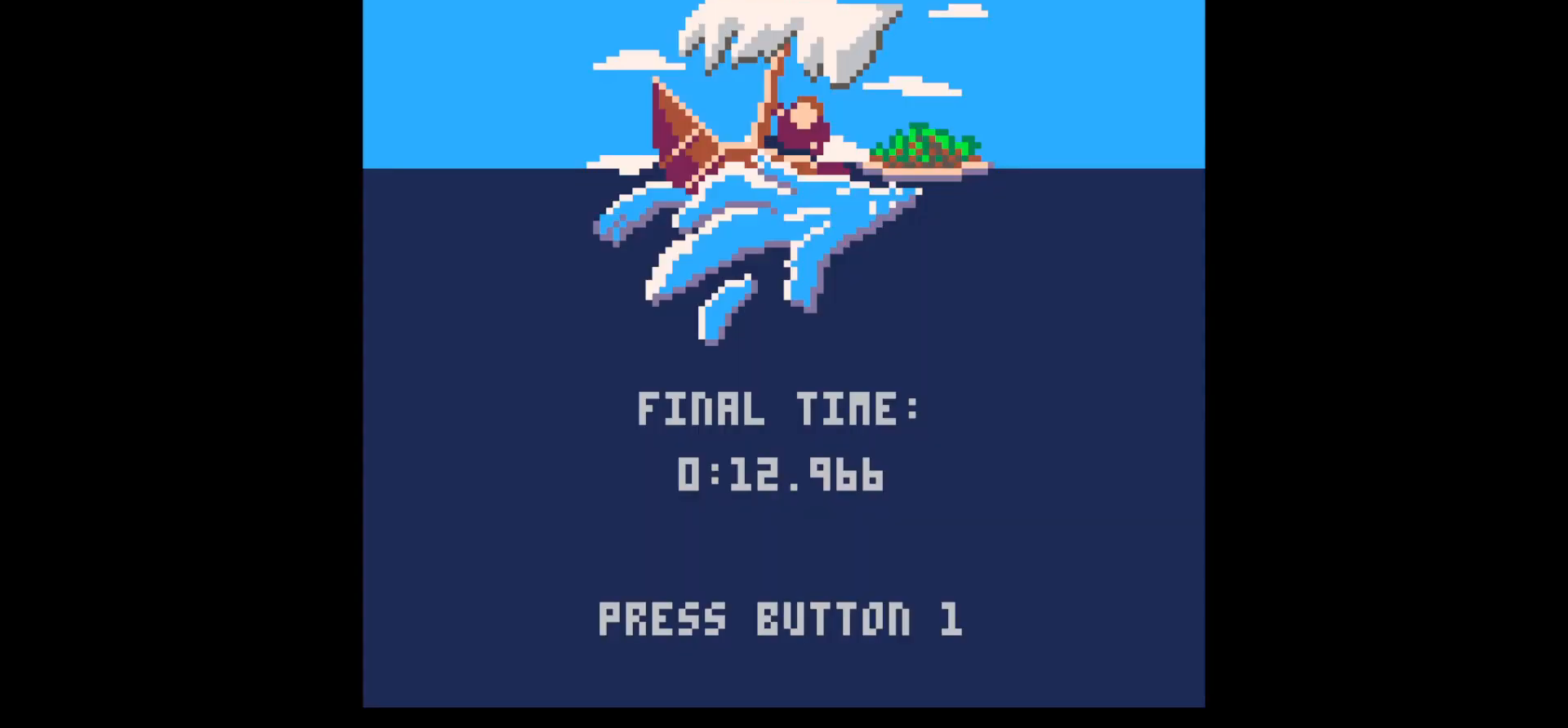
{"keys": [], "events": [[150, "z", "down"], [233, "z", "up"]]}
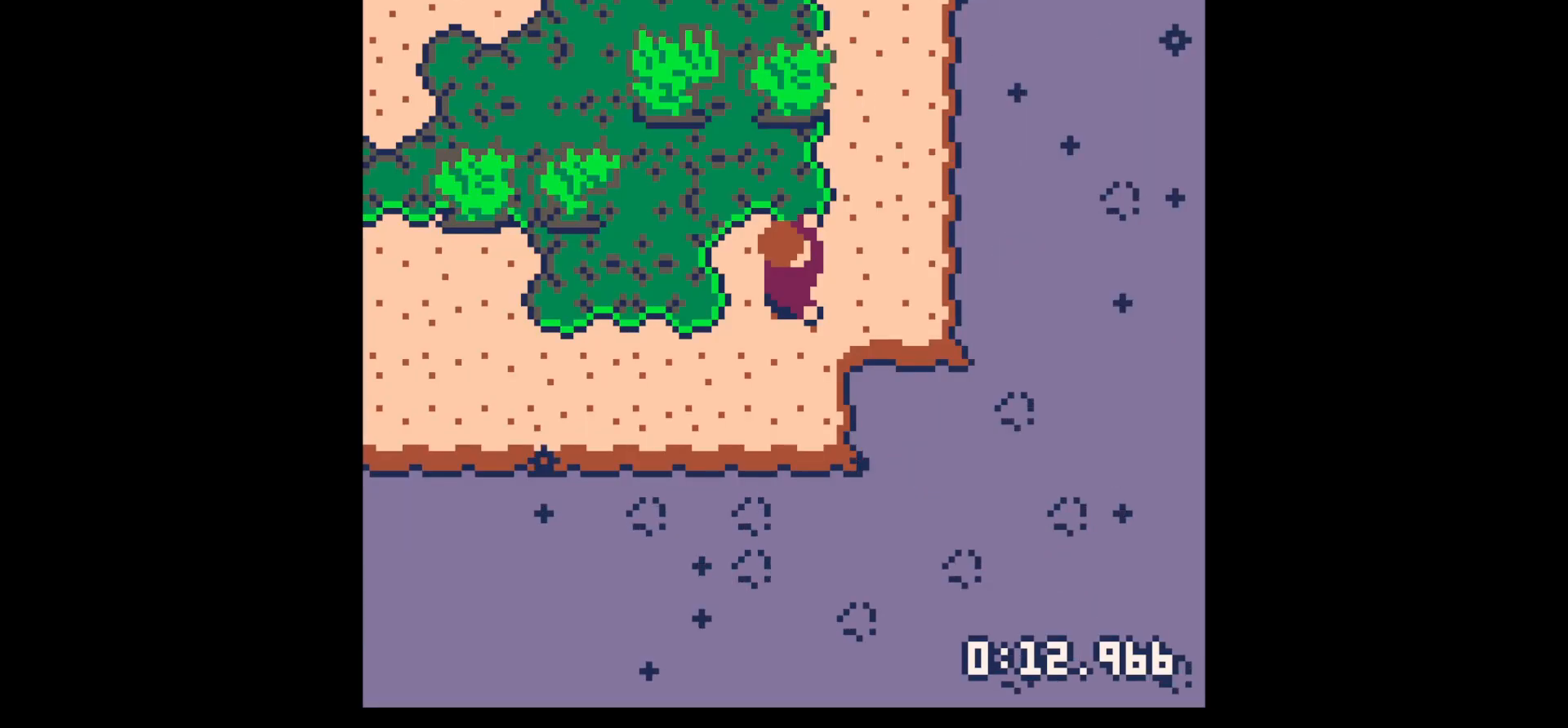
{"keys": [], "events": []}
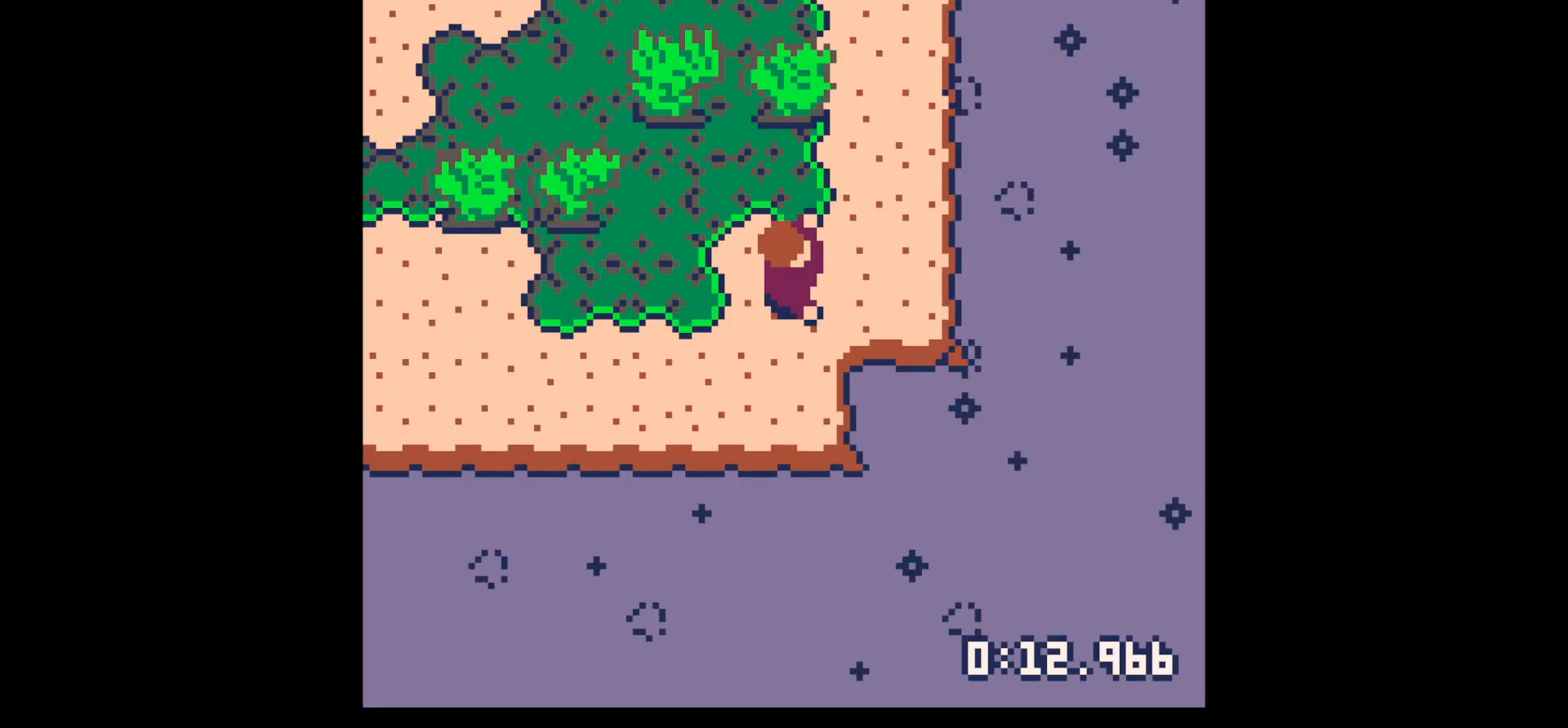
{"keys": [], "events": []}
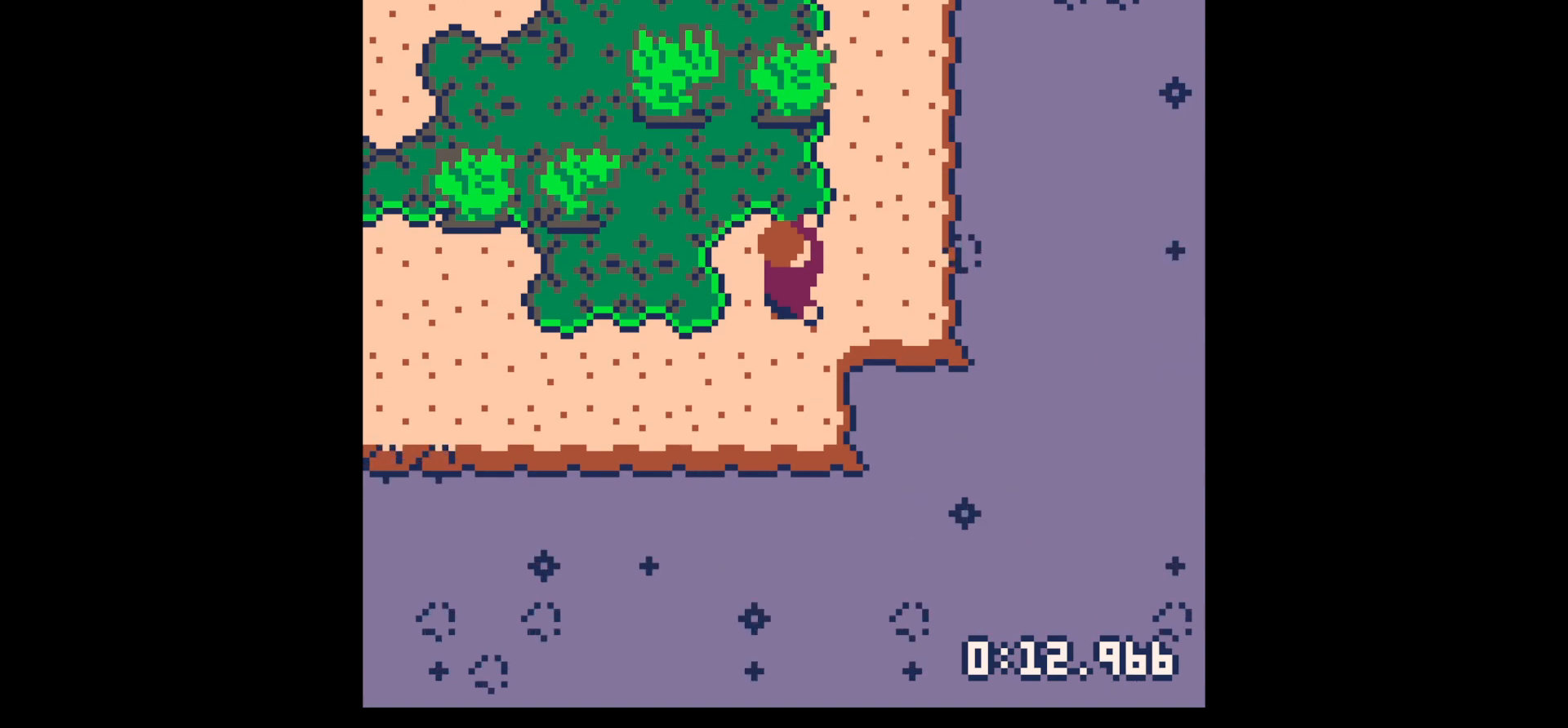
{"keys": [], "events": []}
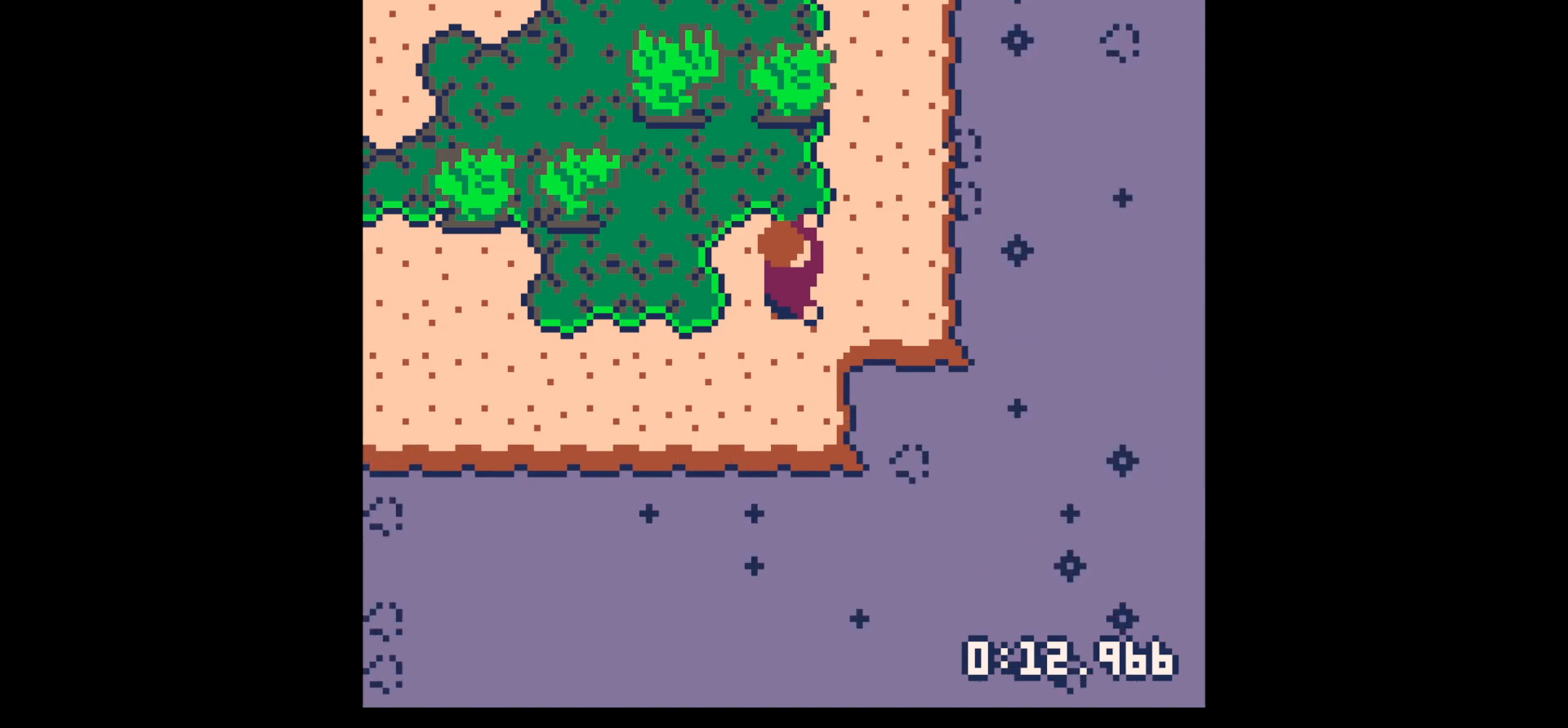
{"keys": [], "events": []}
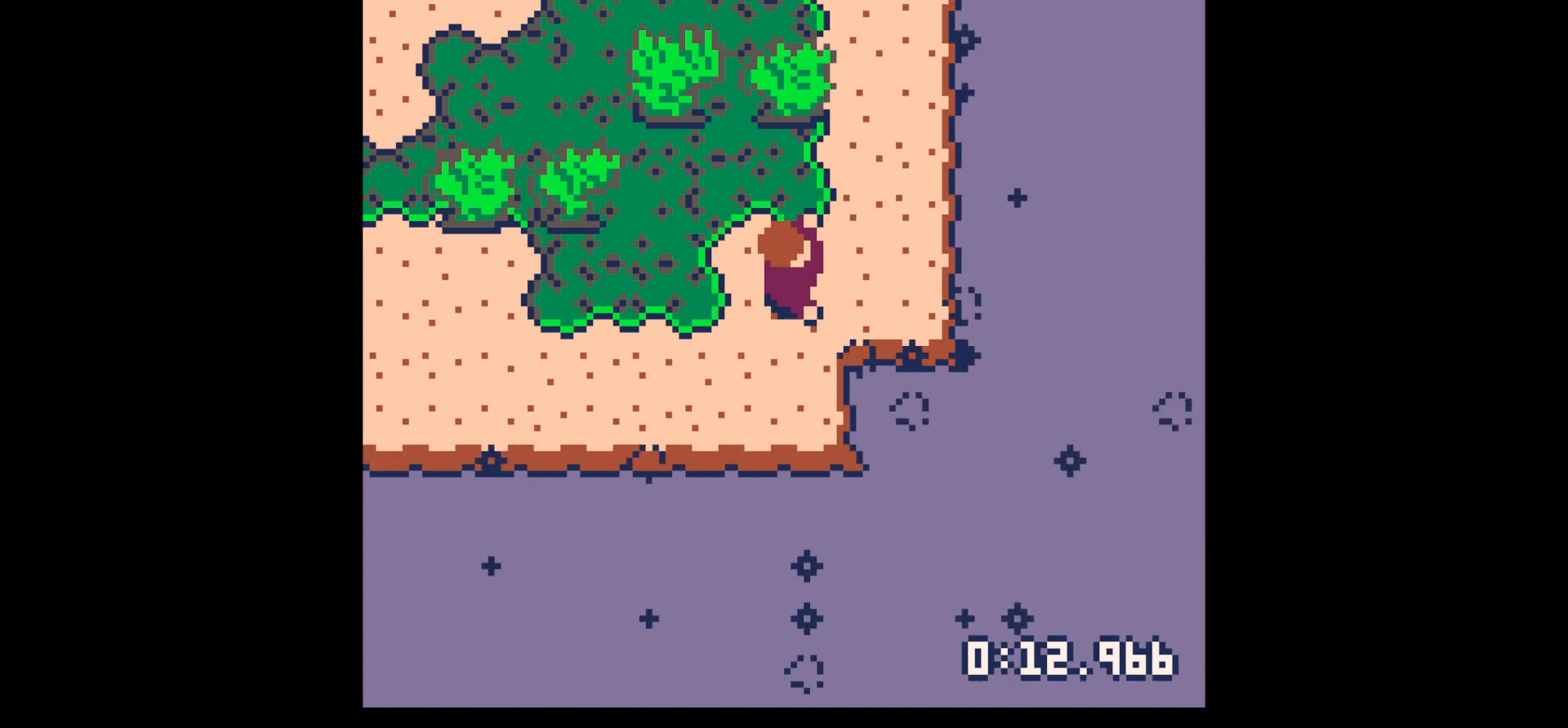
{"keys": ["up", "z"], "events": [[467, "z", "down"], [500, "up", "down"]]}
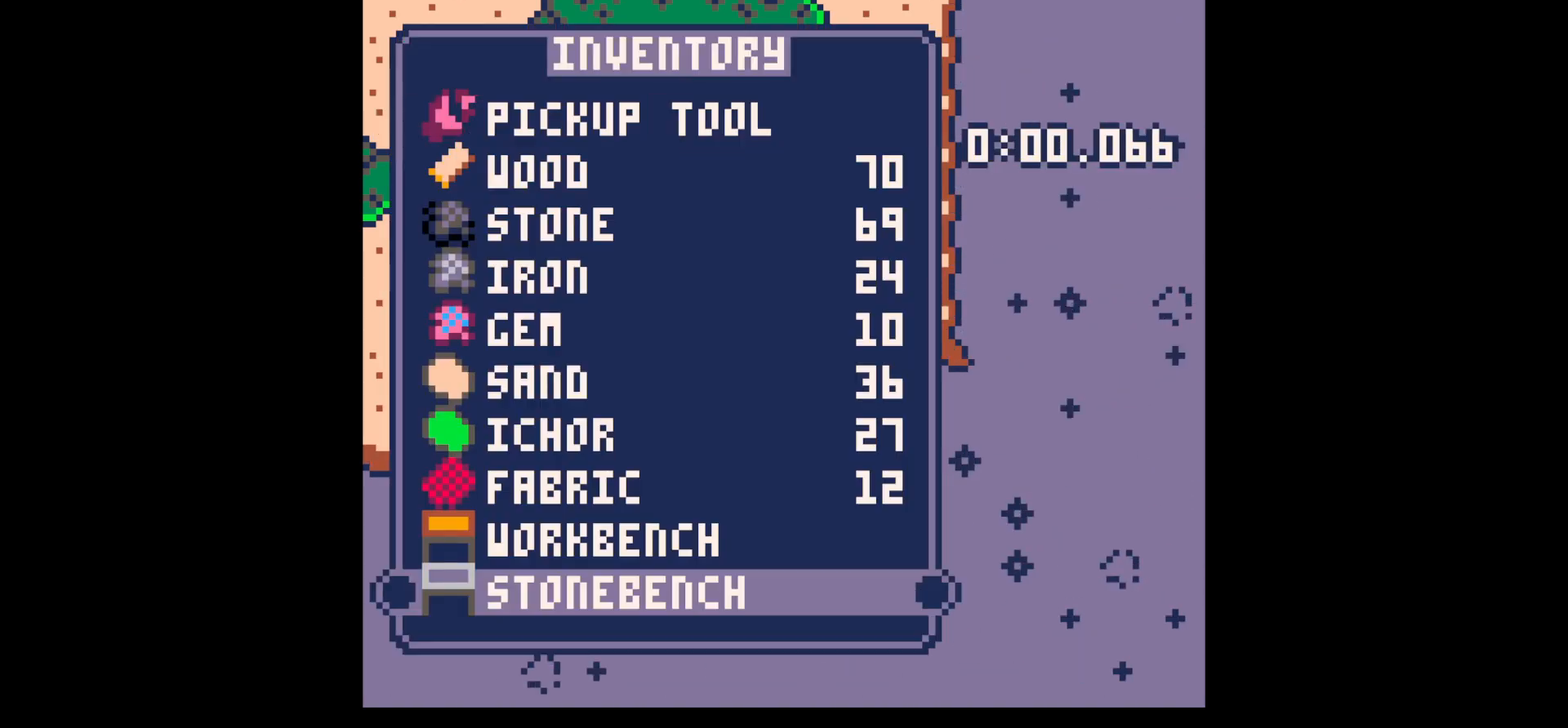
{"keys": ["x"], "events": [[50, "x", "down"], [83, "z", "up"], [133, "right", "down"], [133, "up", "up"], [133, "x", "up"], [283, "right", "up"], [283, "x", "down"], [333, "x", "up"], [417, "x", "down"]]}
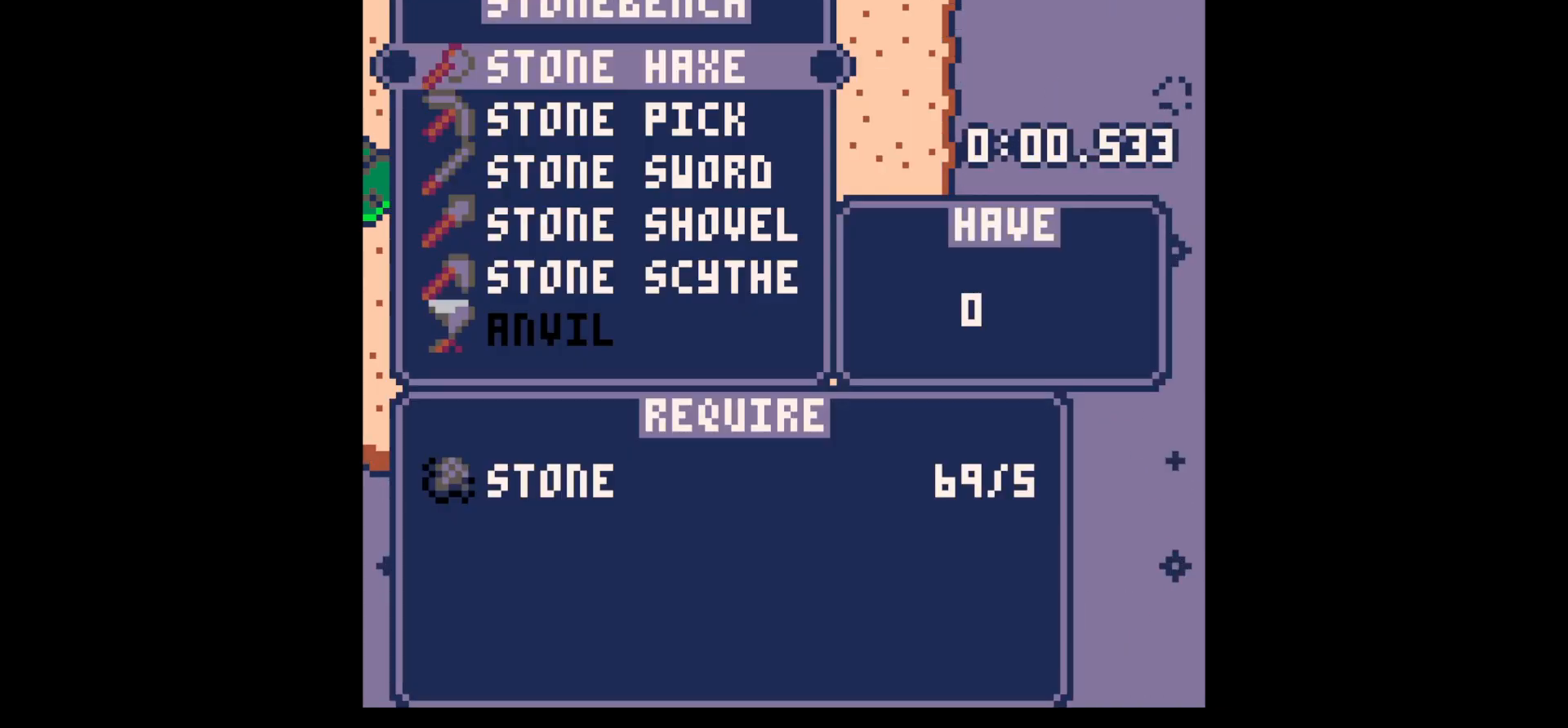
{"keys": [], "events": [[17, "up", "down"], [17, "x", "up"], [117, "up", "up"], [150, "x", "down"], [300, "z", "down"], [383, "x", "up"], [433, "z", "up"]]}
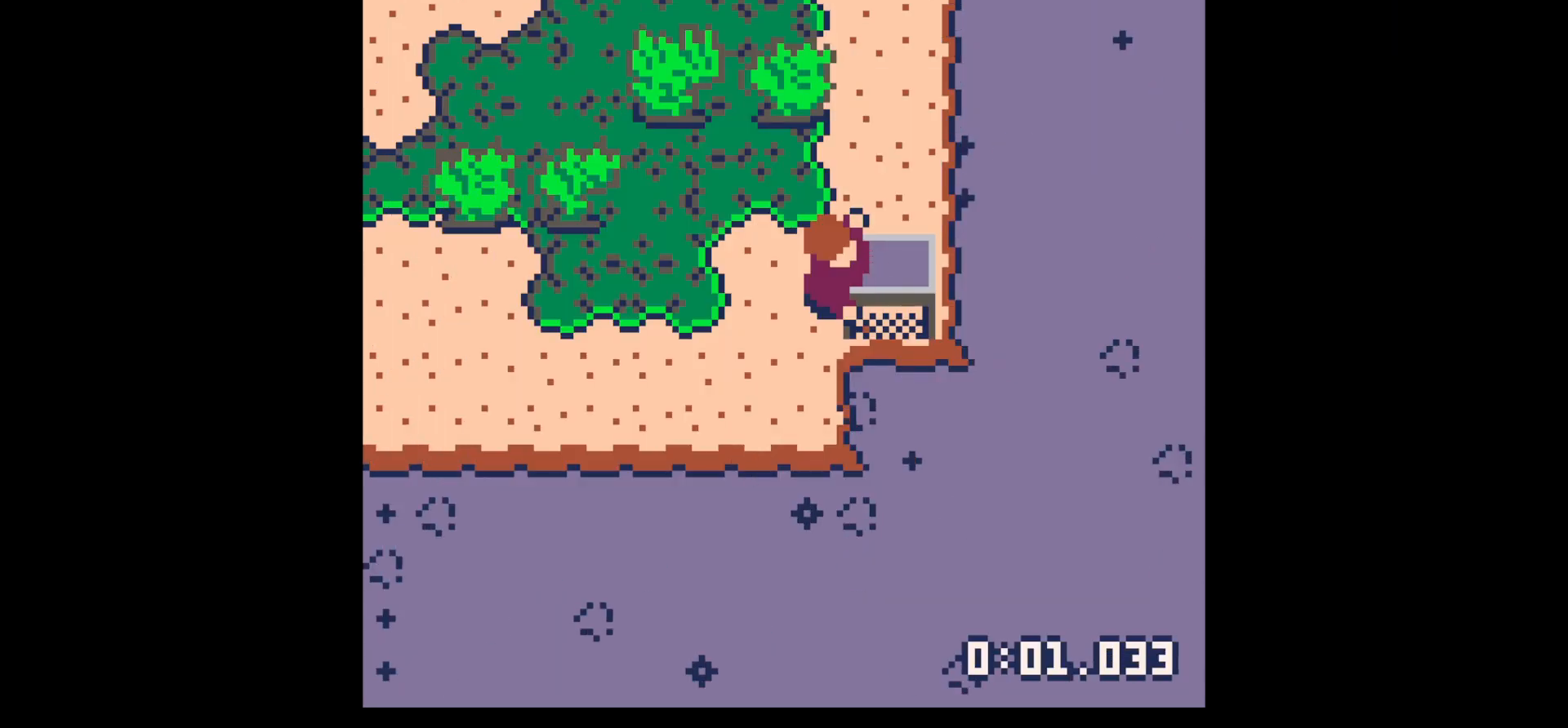
{"keys": ["left", "x"], "events": [[33, "z", "down"], [83, "up", "down"], [183, "up", "up"], [183, "x", "down"], [233, "z", "up"], [267, "x", "up"], [317, "left", "down"], [450, "x", "down"]]}
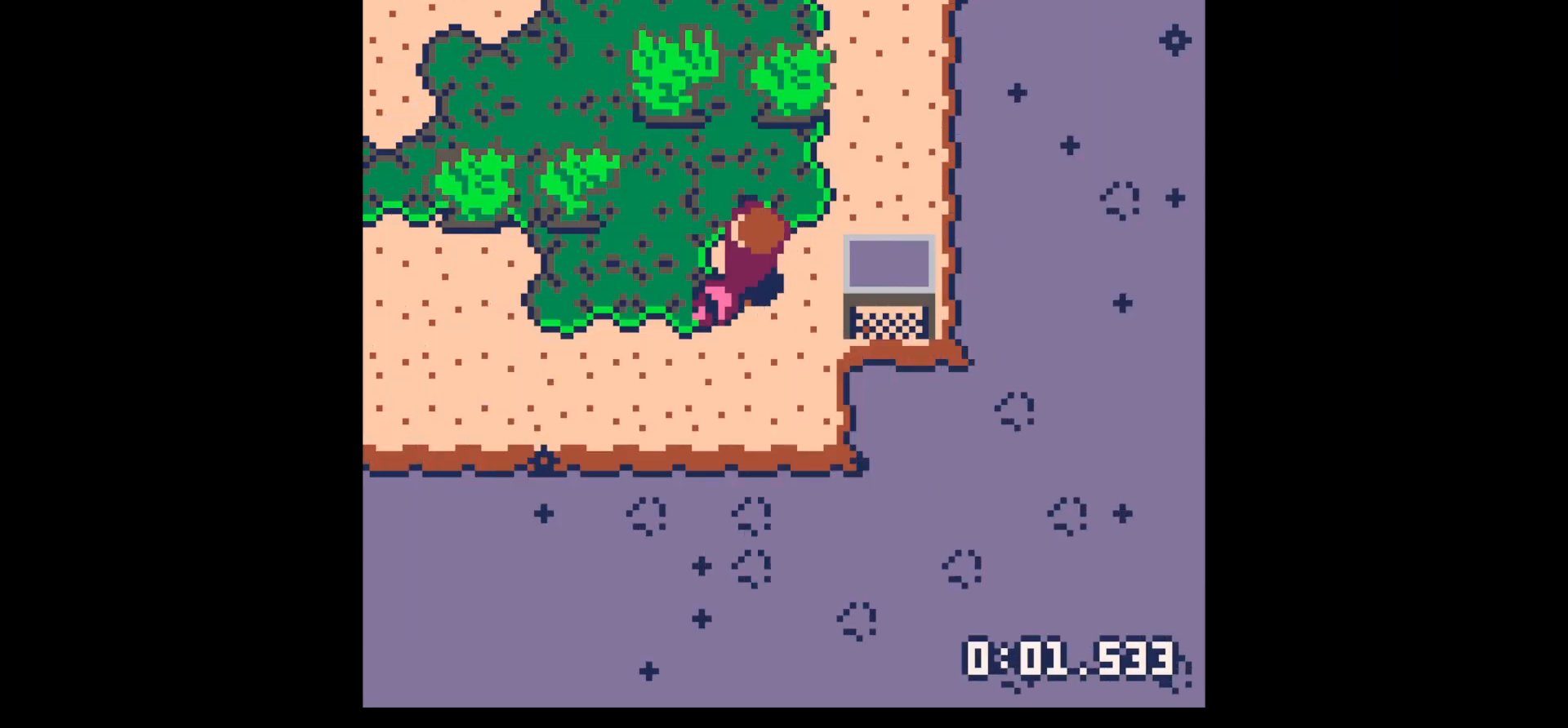
{"keys": [], "events": [[100, "x", "up"], [100, "z", "down"], [133, "left", "up"], [133, "up", "down"], [233, "up", "up"], [233, "z", "up"]]}
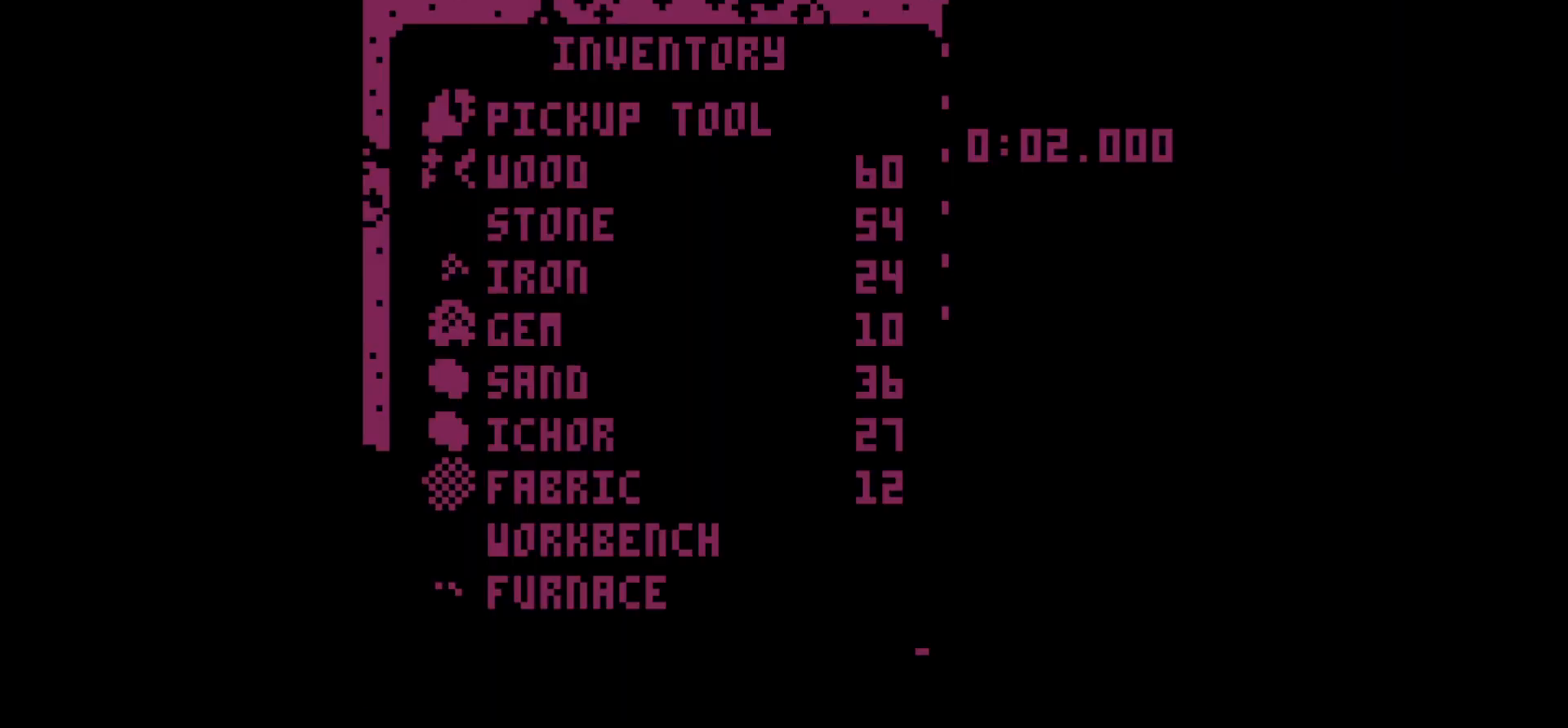
{"keys": [], "events": [[17, "z", "down"], [117, "z", "up"], [250, "z", "down"], [350, "z", "up"], [400, "z", "down"], [500, "z", "up"]]}
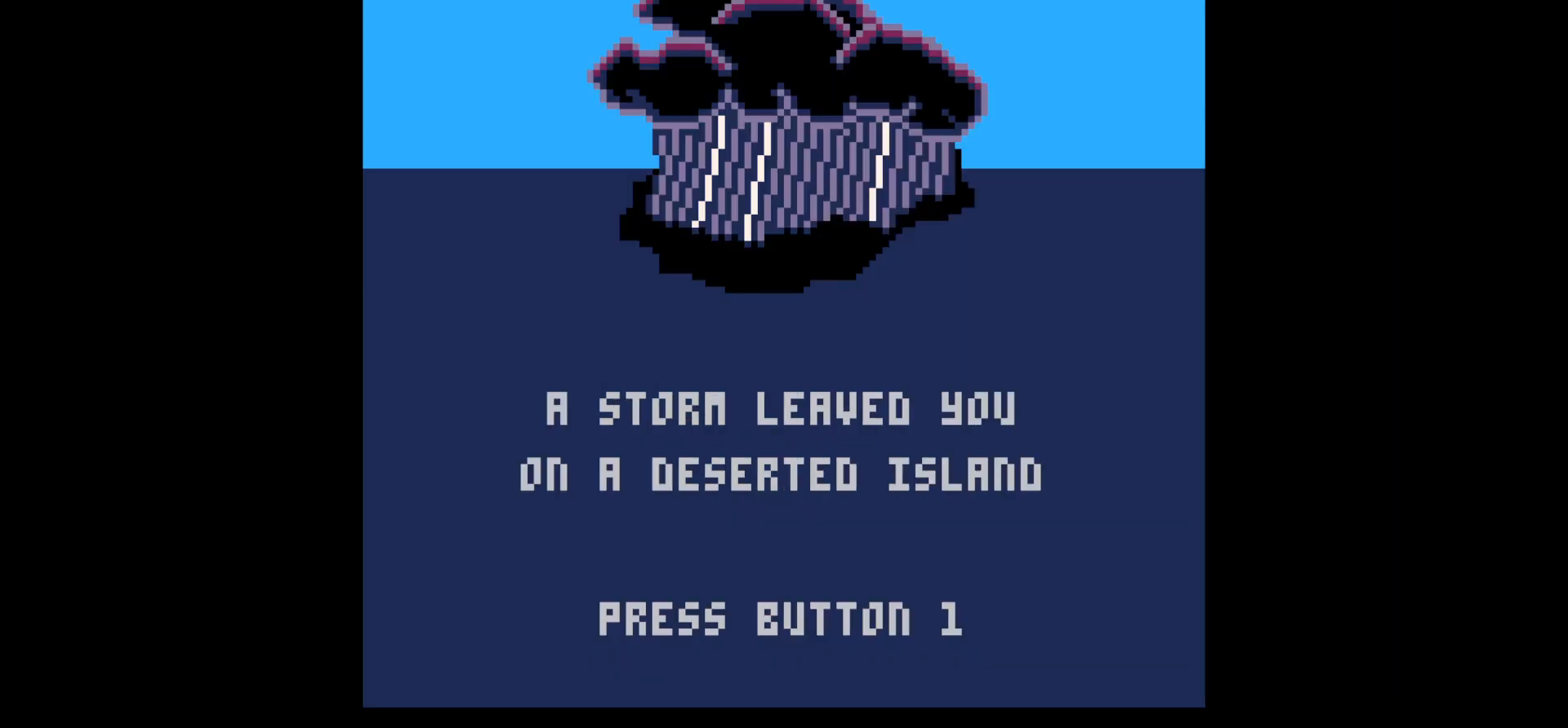
{"keys": [], "events": []}
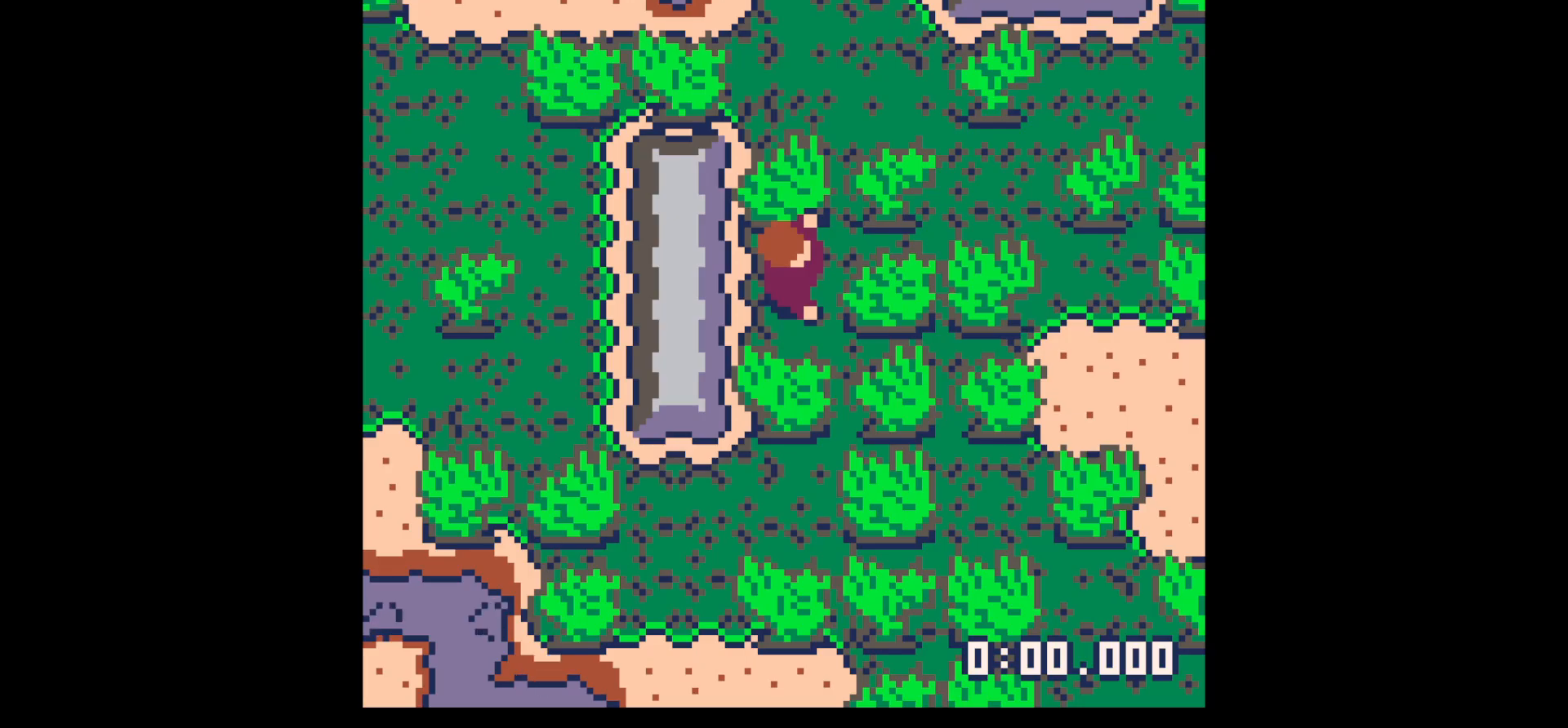
{"keys": ["z"], "events": [[467, "z", "down"]]}
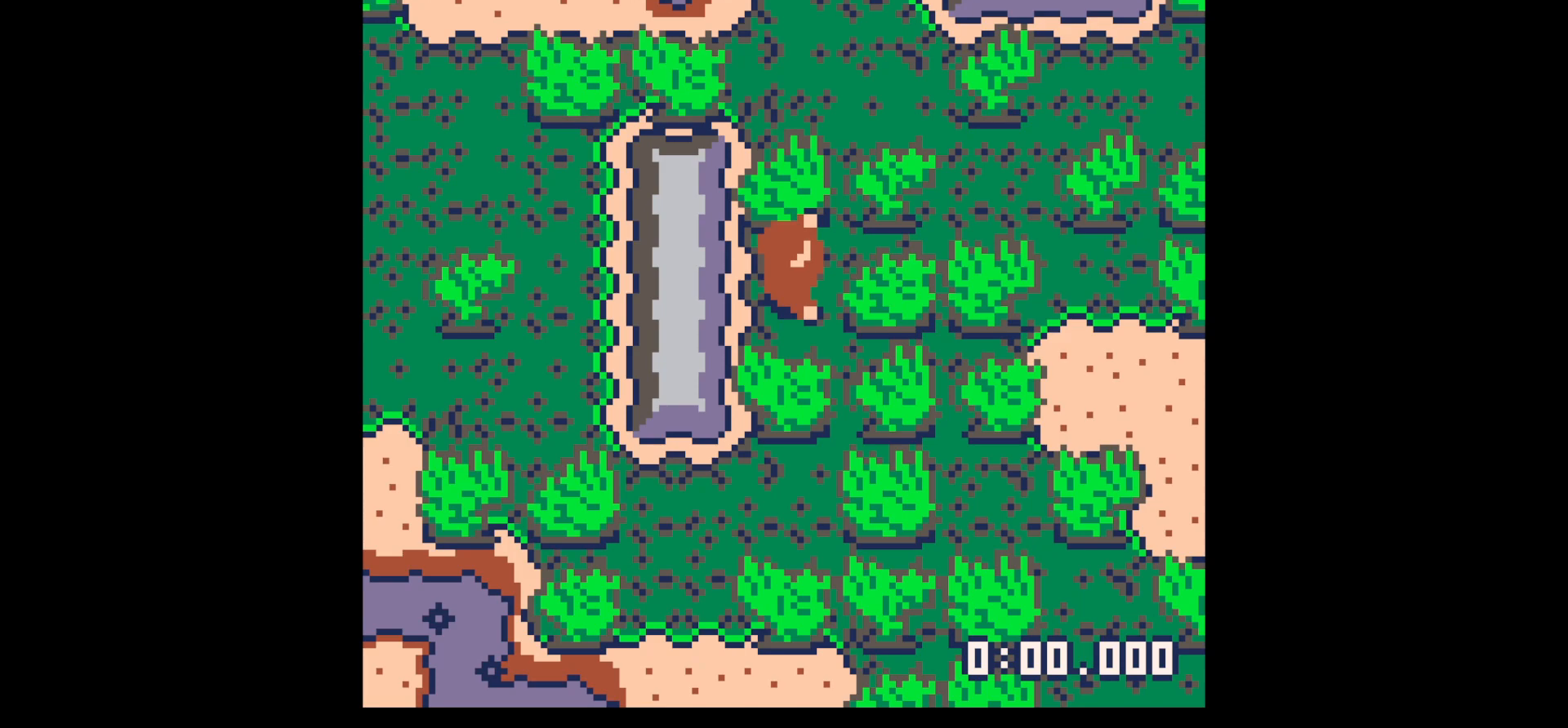
{"keys": [], "events": [[67, "z", "up"], [167, "z", "down"], [250, "z", "up"], [333, "z", "down"], [383, "z", "up"]]}